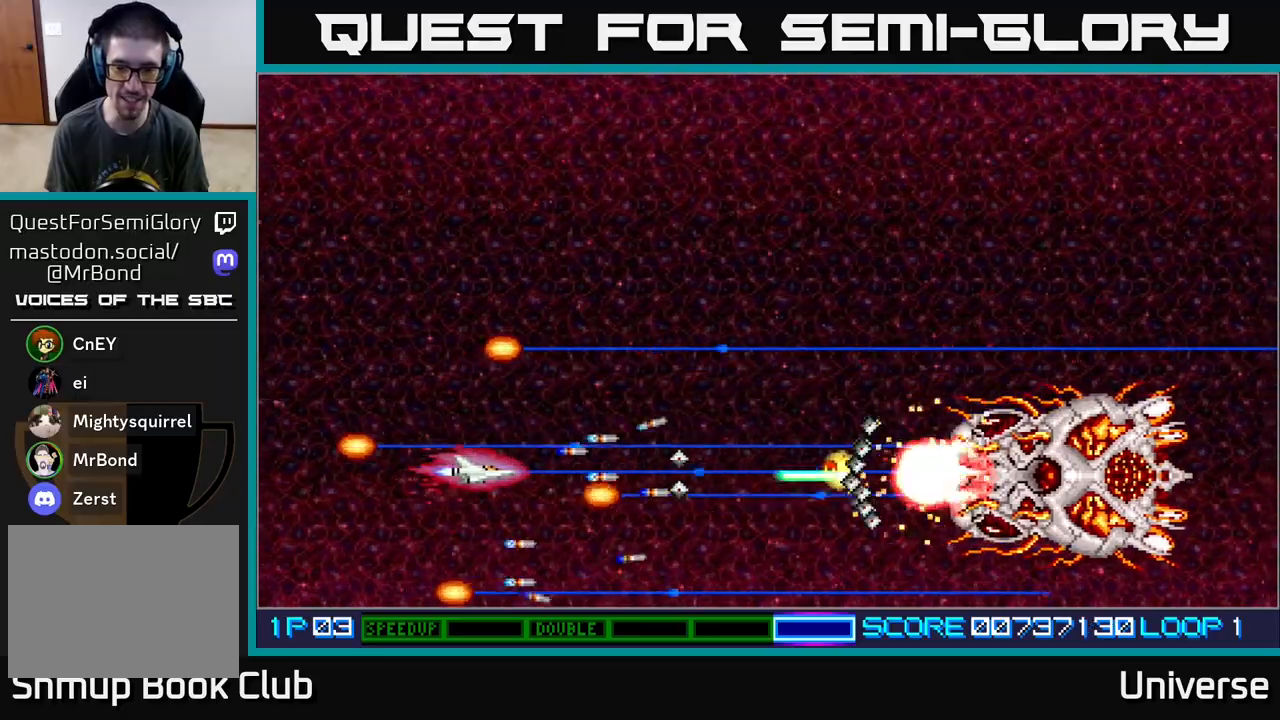
Gameplay with a controller (Xbox layout); each line is a JSON object with the inputs held at the frame after it. "events" lists button and stick changes between this image and that frame as [ms after this image, input, new state], when the widget could be followed in between. Not read: left_stick right_stick.
{"buttons": ["A", "DPAD_UP", "DPAD_RIGHT"], "events": [[100, "DPAD_UP", "down"], [300, "DPAD_RIGHT", "down"]]}
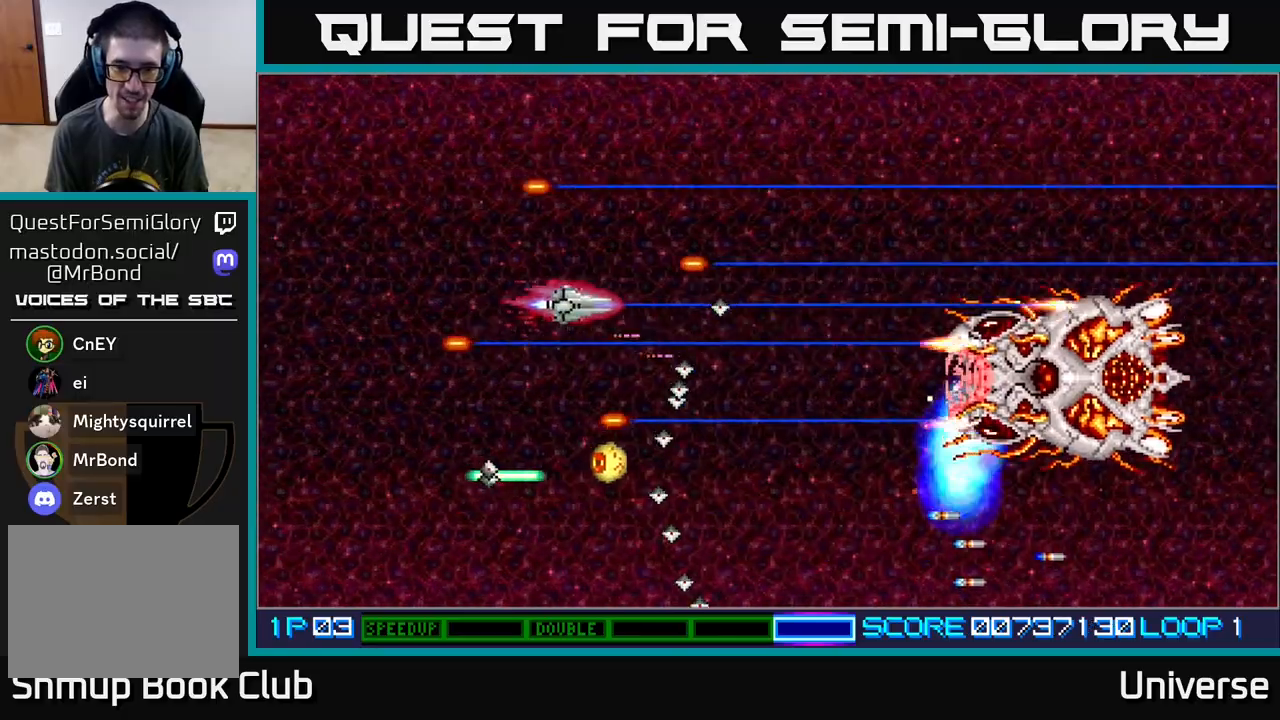
{"buttons": ["A", "DPAD_LEFT"], "events": [[50, "DPAD_UP", "up"], [350, "DPAD_UP", "down"], [400, "DPAD_UP", "up"], [417, "DPAD_DOWN", "down"], [417, "DPAD_RIGHT", "up"], [433, "DPAD_LEFT", "down"], [500, "DPAD_DOWN", "up"]]}
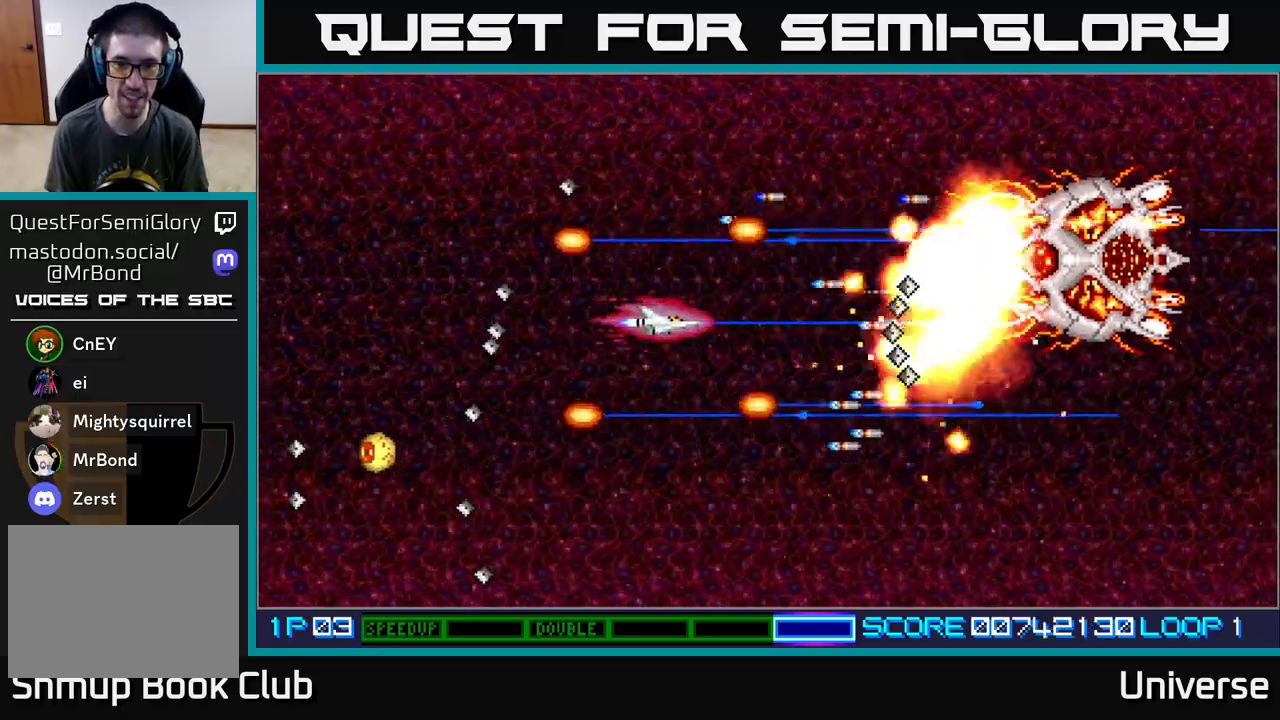
{"buttons": ["A"], "events": [[100, "DPAD_UP", "down"], [267, "DPAD_UP", "up"], [333, "DPAD_LEFT", "up"]]}
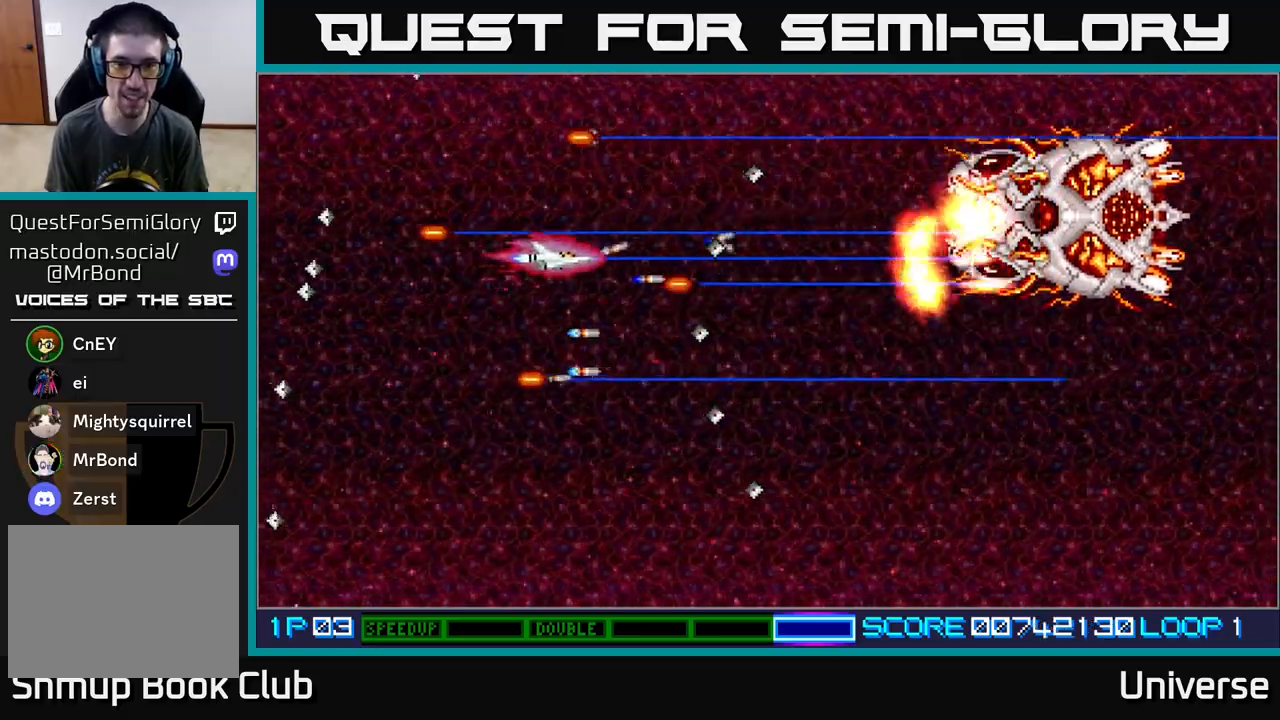
{"buttons": ["A", "DPAD_UP", "DPAD_LEFT"], "events": [[183, "DPAD_RIGHT", "down"], [267, "DPAD_DOWN", "down"], [350, "DPAD_DOWN", "up"], [400, "DPAD_RIGHT", "up"], [417, "DPAD_UP", "down"], [500, "DPAD_LEFT", "down"]]}
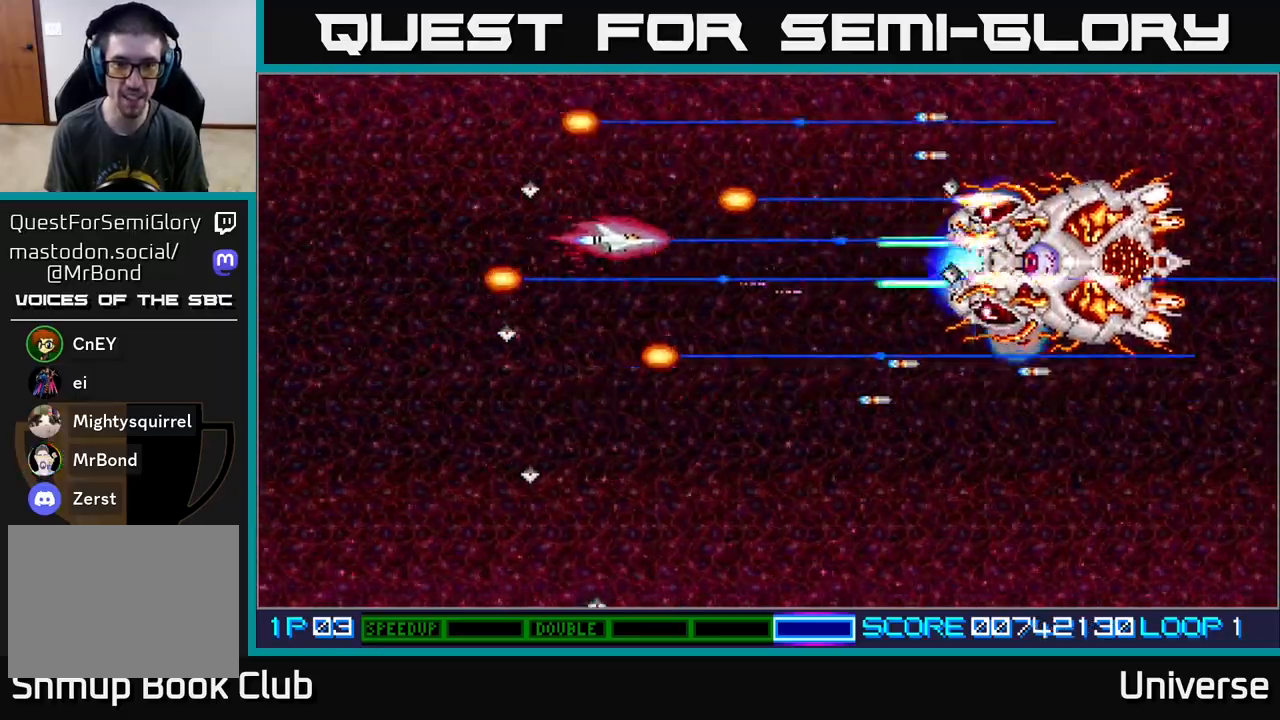
{"buttons": ["A", "DPAD_DOWN"], "events": [[67, "DPAD_UP", "up"], [100, "DPAD_DOWN", "down"], [183, "DPAD_LEFT", "up"], [250, "DPAD_LEFT", "down"], [267, "DPAD_DOWN", "up"], [367, "DPAD_DOWN", "down"], [400, "DPAD_LEFT", "up"]]}
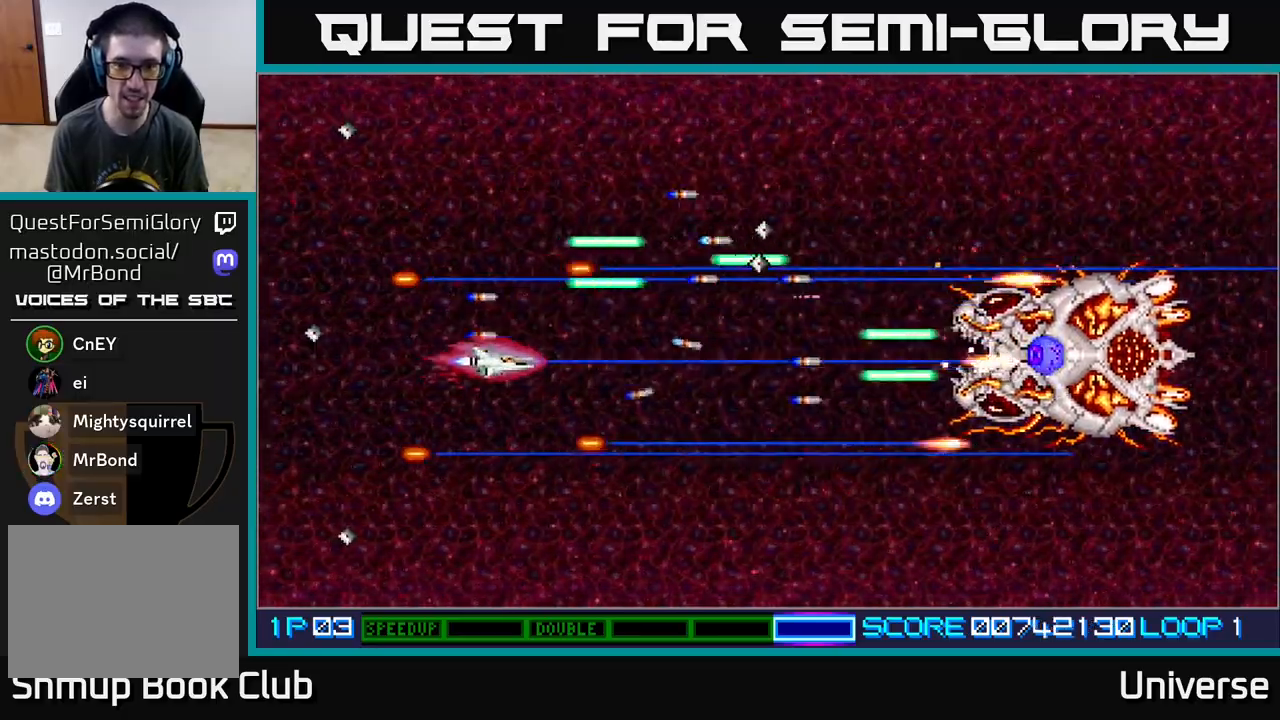
{"buttons": ["A"], "events": [[50, "DPAD_DOWN", "up"], [167, "DPAD_DOWN", "down"], [250, "DPAD_DOWN", "up"], [350, "DPAD_DOWN", "down"], [433, "DPAD_DOWN", "up"]]}
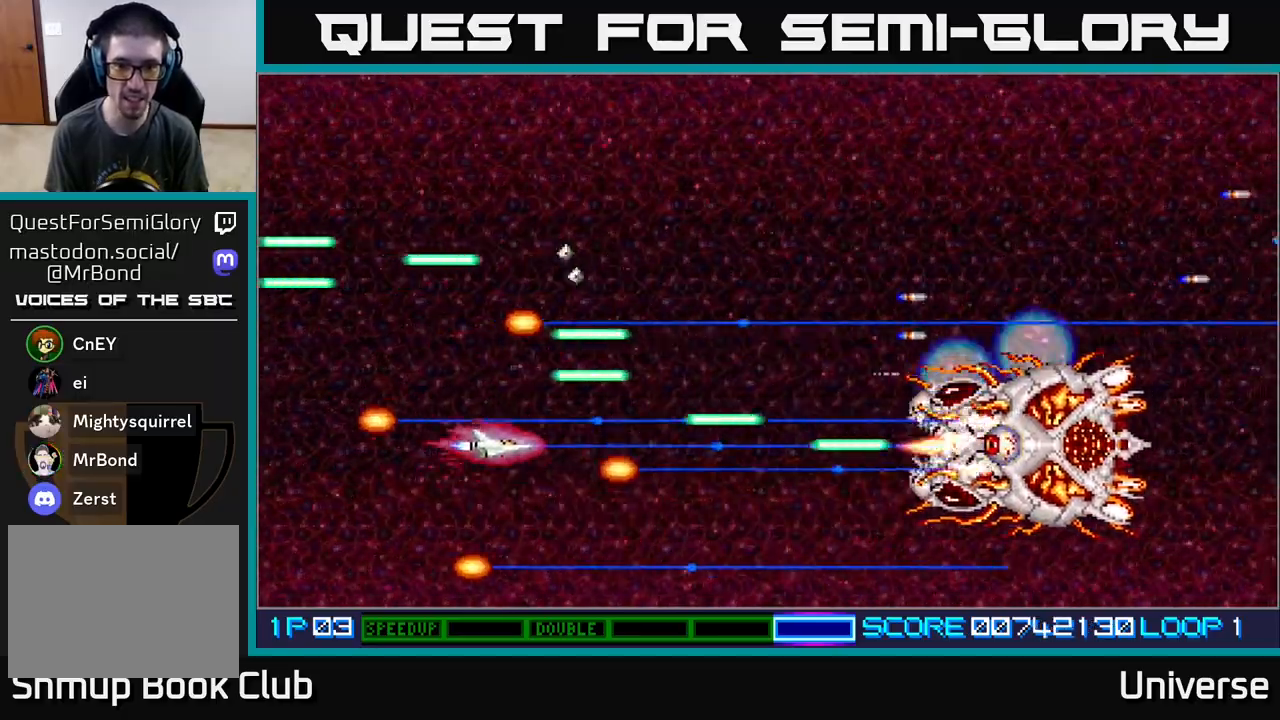
{"buttons": ["A"], "events": [[33, "DPAD_DOWN", "down"], [133, "DPAD_DOWN", "up"], [333, "DPAD_DOWN", "down"], [400, "DPAD_DOWN", "up"]]}
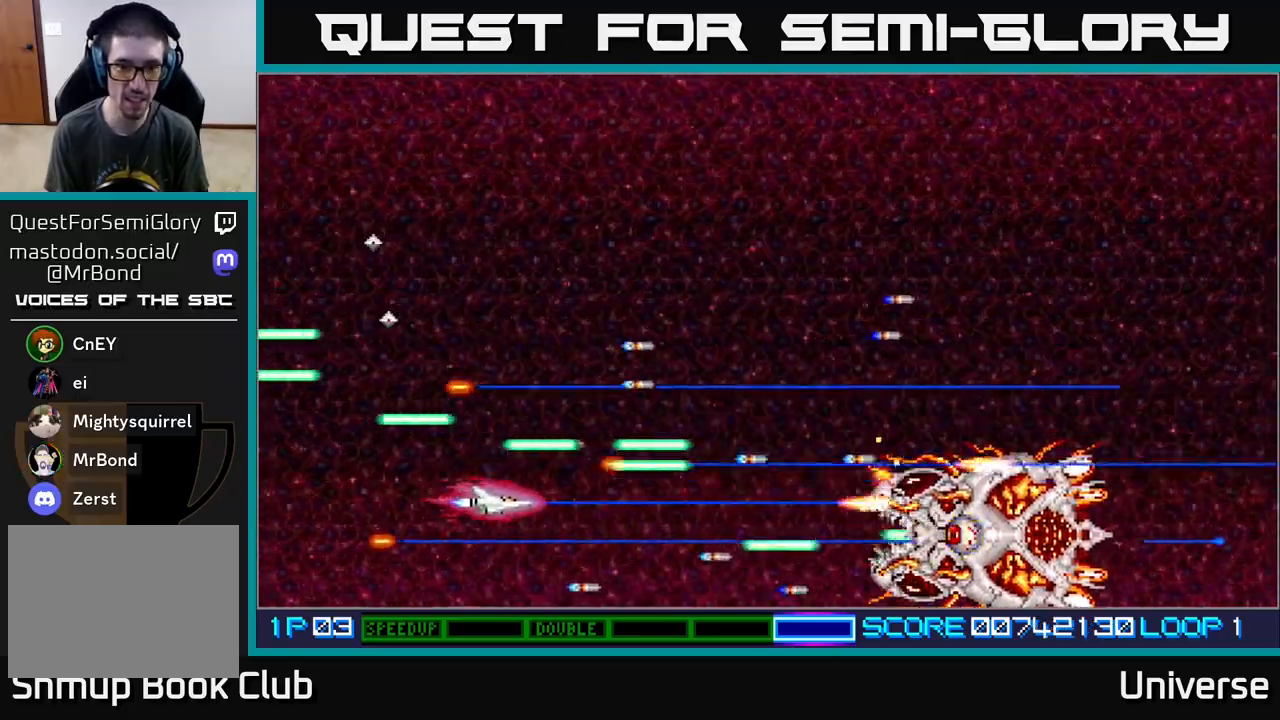
{"buttons": ["A"], "events": [[50, "DPAD_DOWN", "down"], [133, "DPAD_DOWN", "up"], [233, "DPAD_UP", "down"], [367, "DPAD_RIGHT", "down"], [367, "DPAD_UP", "up"], [400, "DPAD_RIGHT", "up"]]}
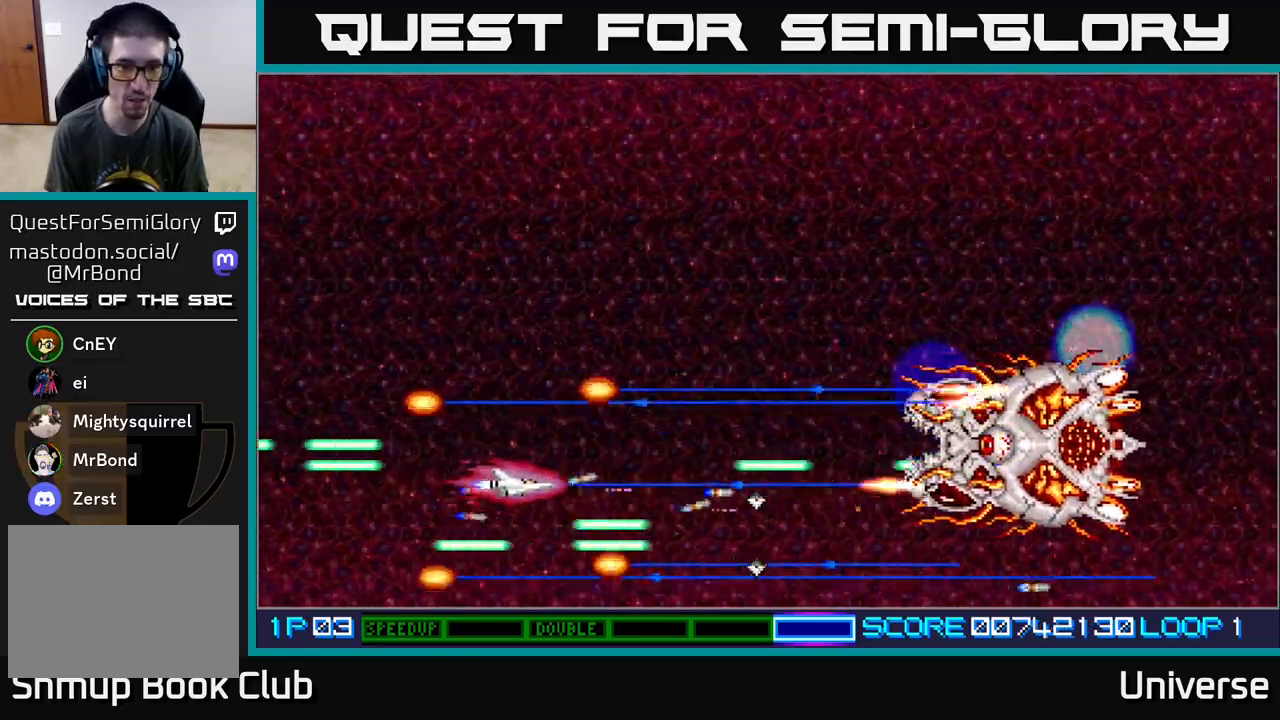
{"buttons": ["A"], "events": [[33, "DPAD_UP", "down"], [250, "DPAD_UP", "up"], [383, "DPAD_UP", "down"], [467, "DPAD_UP", "up"]]}
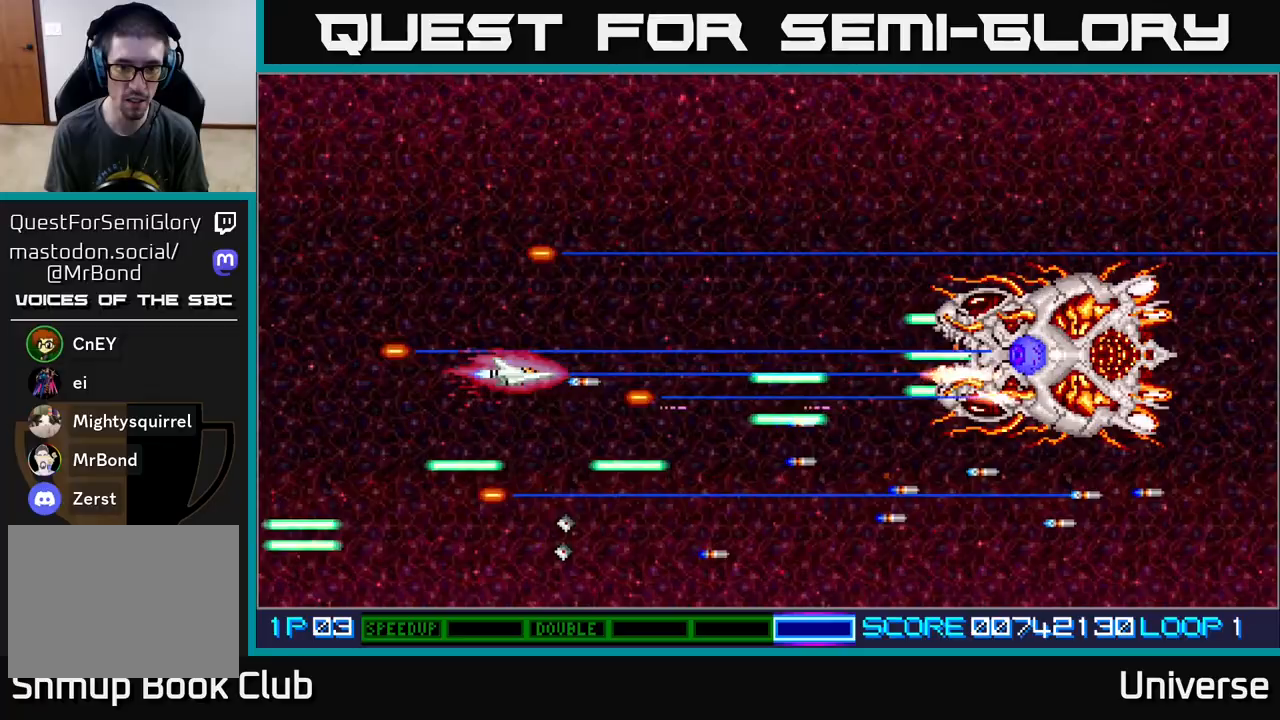
{"buttons": ["A"], "events": [[100, "DPAD_UP", "down"], [183, "DPAD_UP", "up"], [333, "DPAD_UP", "down"], [433, "DPAD_UP", "up"]]}
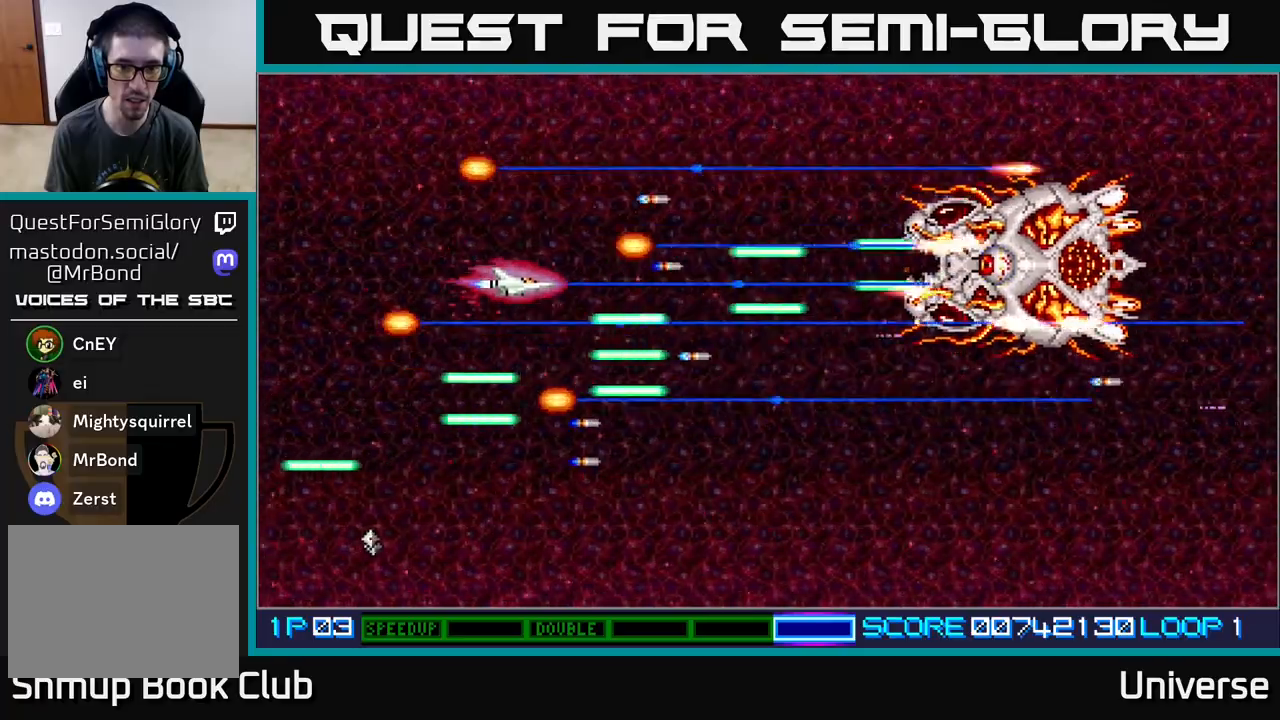
{"buttons": ["A"], "events": [[17, "DPAD_UP", "down"], [133, "DPAD_UP", "up"], [233, "DPAD_UP", "down"], [350, "DPAD_UP", "up"]]}
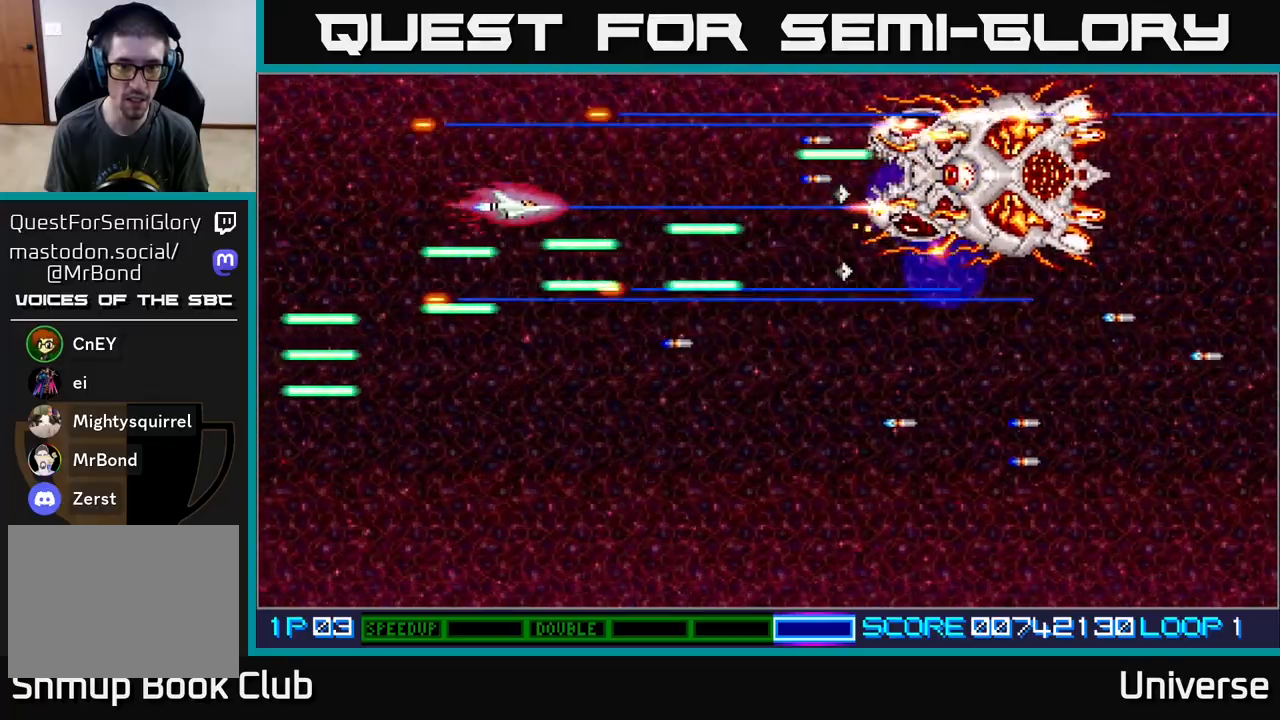
{"buttons": ["A"], "events": [[83, "DPAD_UP", "down"], [183, "DPAD_UP", "up"], [367, "DPAD_DOWN", "down"], [383, "DPAD_LEFT", "down"], [417, "DPAD_LEFT", "up"], [433, "DPAD_DOWN", "up"]]}
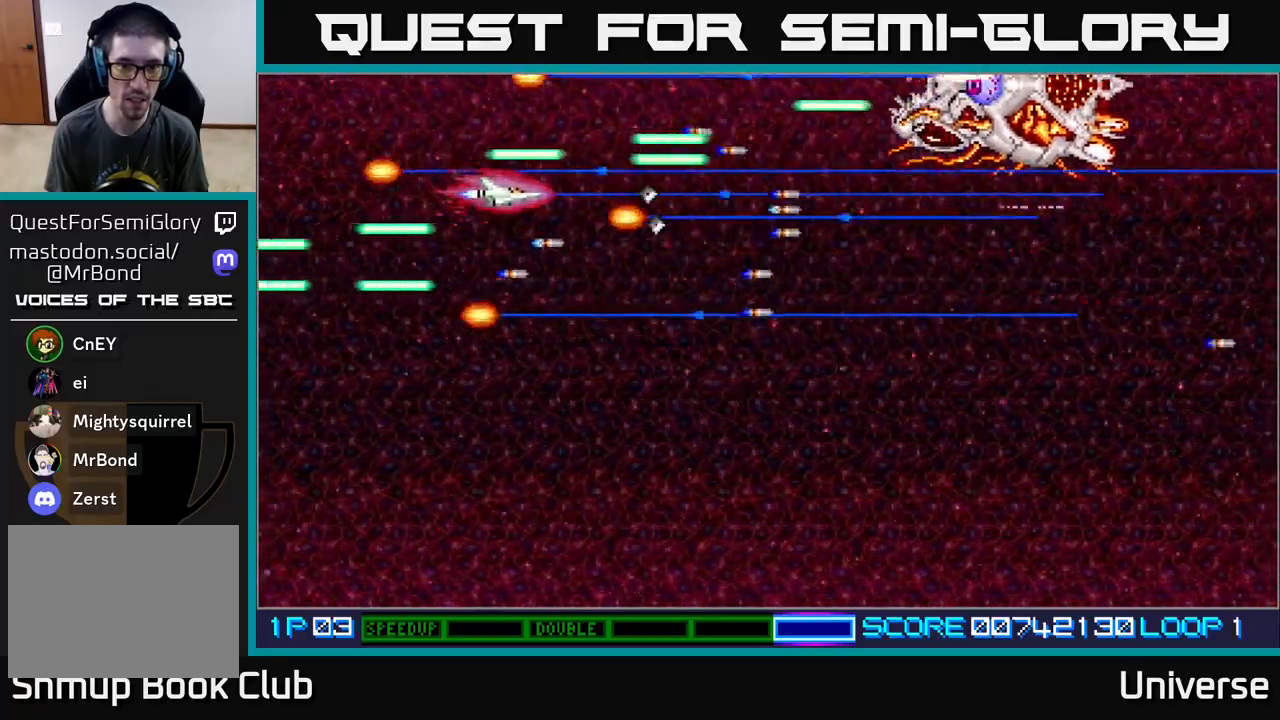
{"buttons": ["A"], "events": [[150, "DPAD_DOWN", "down"], [233, "DPAD_DOWN", "up"]]}
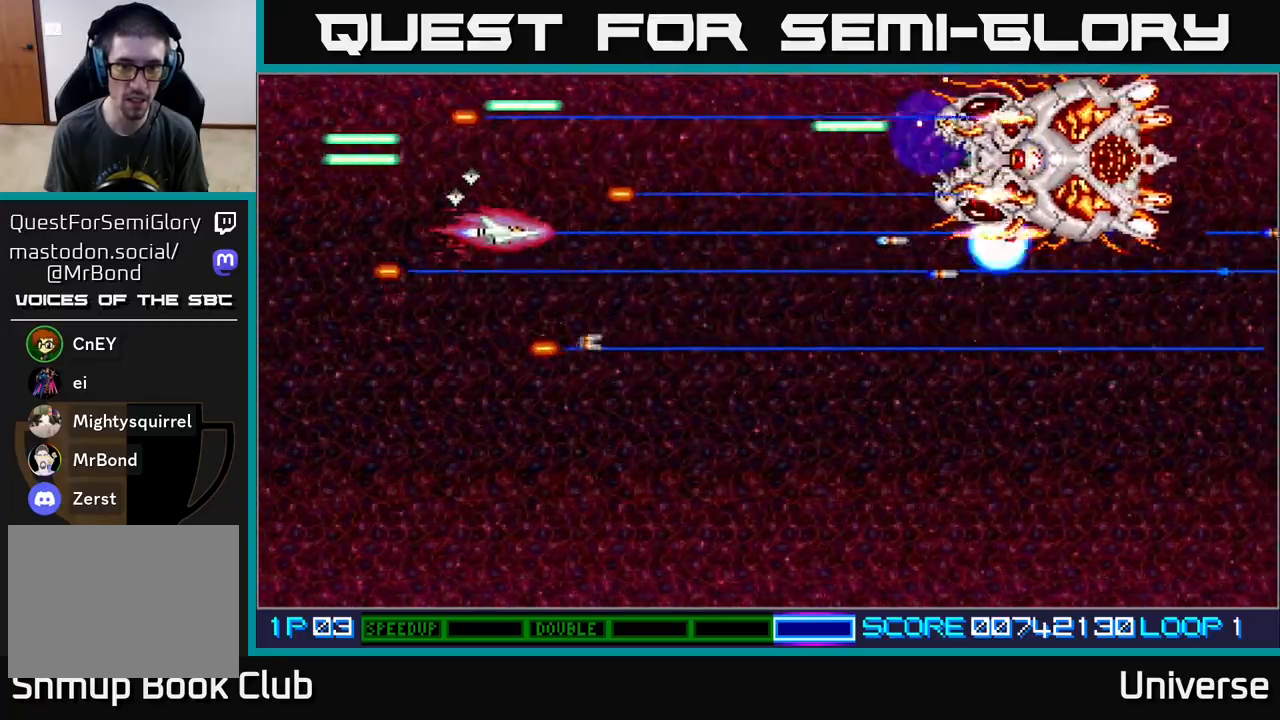
{"buttons": ["A", "DPAD_DOWN"], "events": [[450, "DPAD_DOWN", "down"]]}
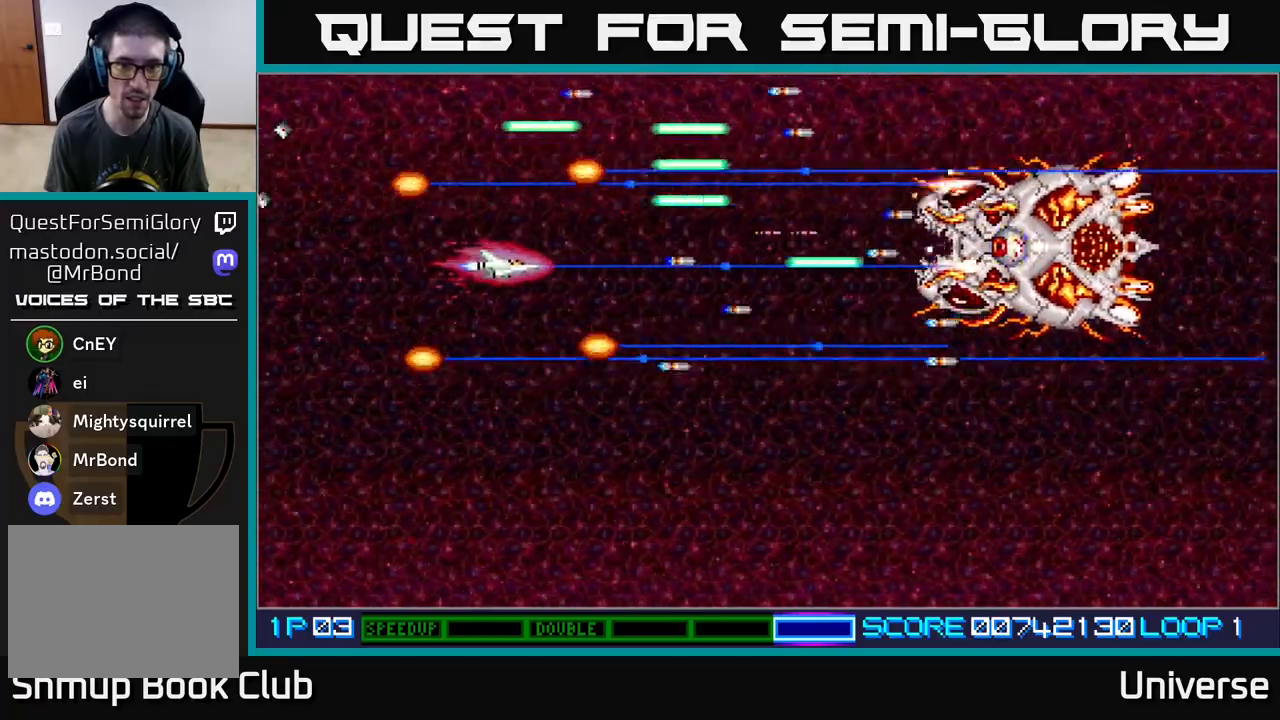
{"buttons": ["A", "DPAD_DOWN"], "events": [[17, "DPAD_DOWN", "up"], [183, "DPAD_DOWN", "down"], [267, "DPAD_DOWN", "up"], [500, "DPAD_DOWN", "down"]]}
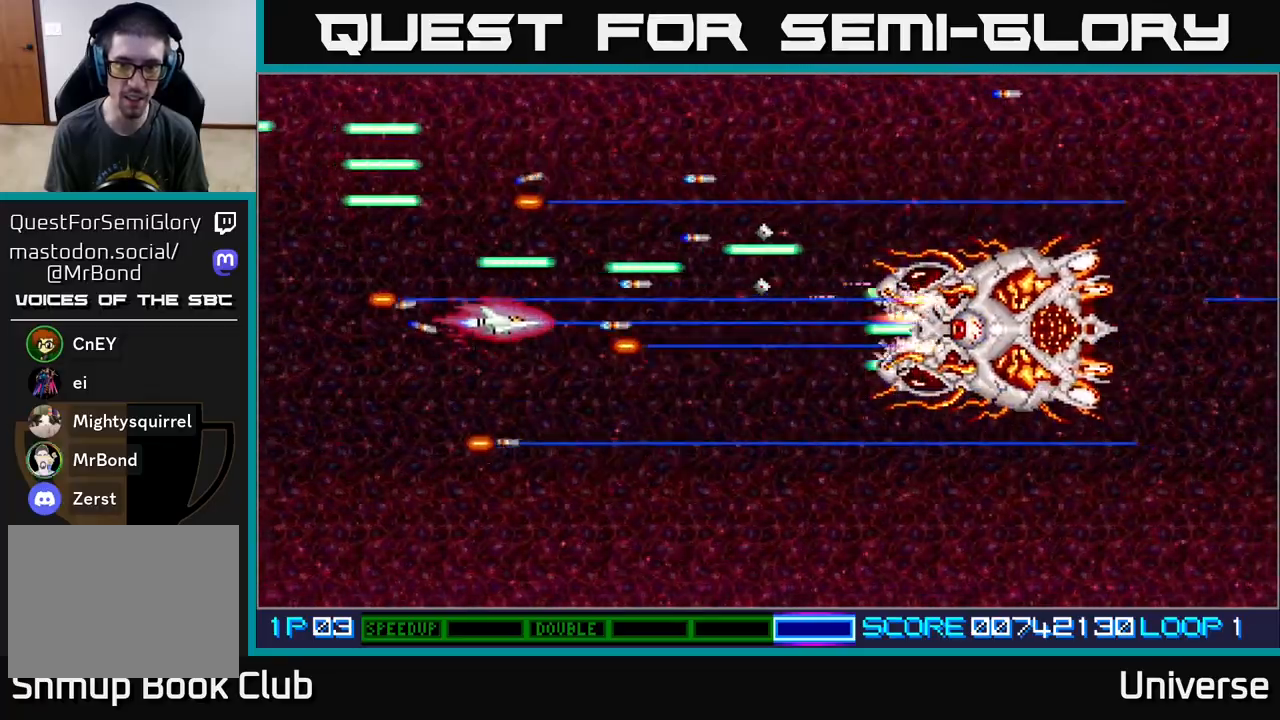
{"buttons": ["A", "DPAD_DOWN", "DPAD_LEFT"], "events": [[100, "DPAD_DOWN", "up"], [233, "DPAD_DOWN", "down"], [317, "DPAD_DOWN", "up"], [467, "DPAD_DOWN", "down"], [500, "DPAD_LEFT", "down"]]}
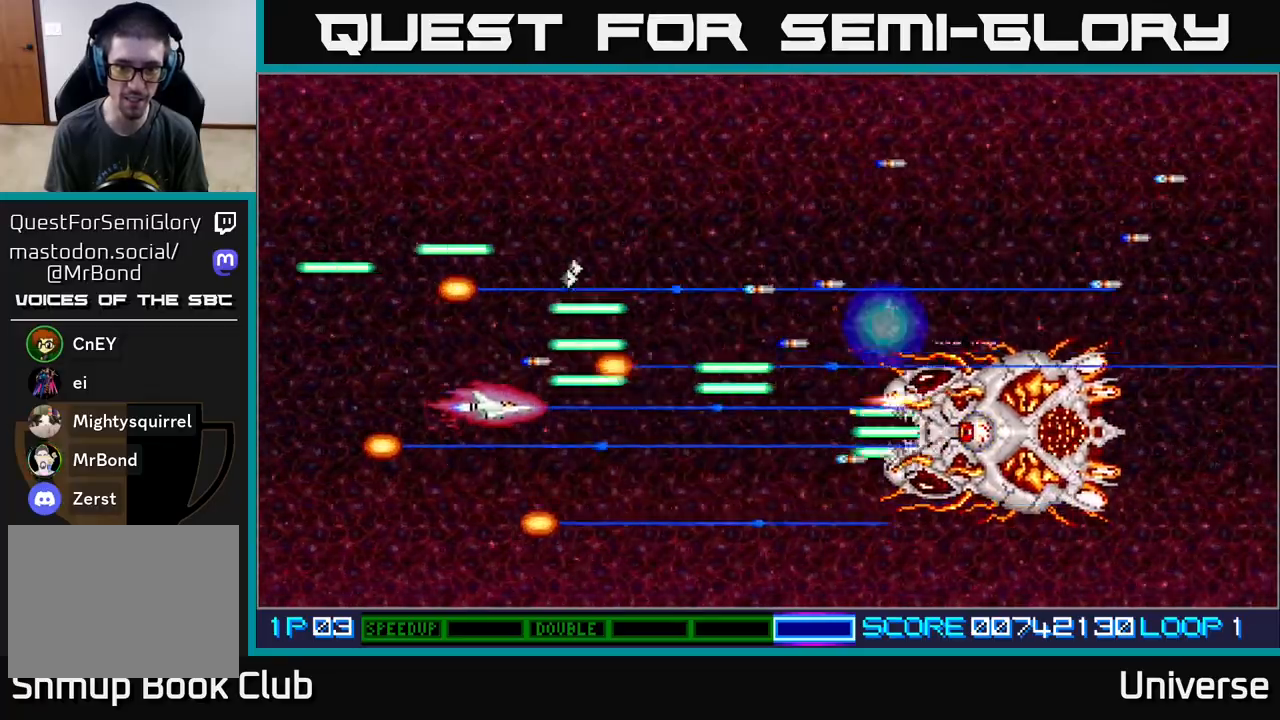
{"buttons": ["A"], "events": [[33, "DPAD_LEFT", "up"], [133, "DPAD_DOWN", "up"], [300, "DPAD_DOWN", "down"], [417, "DPAD_DOWN", "up"]]}
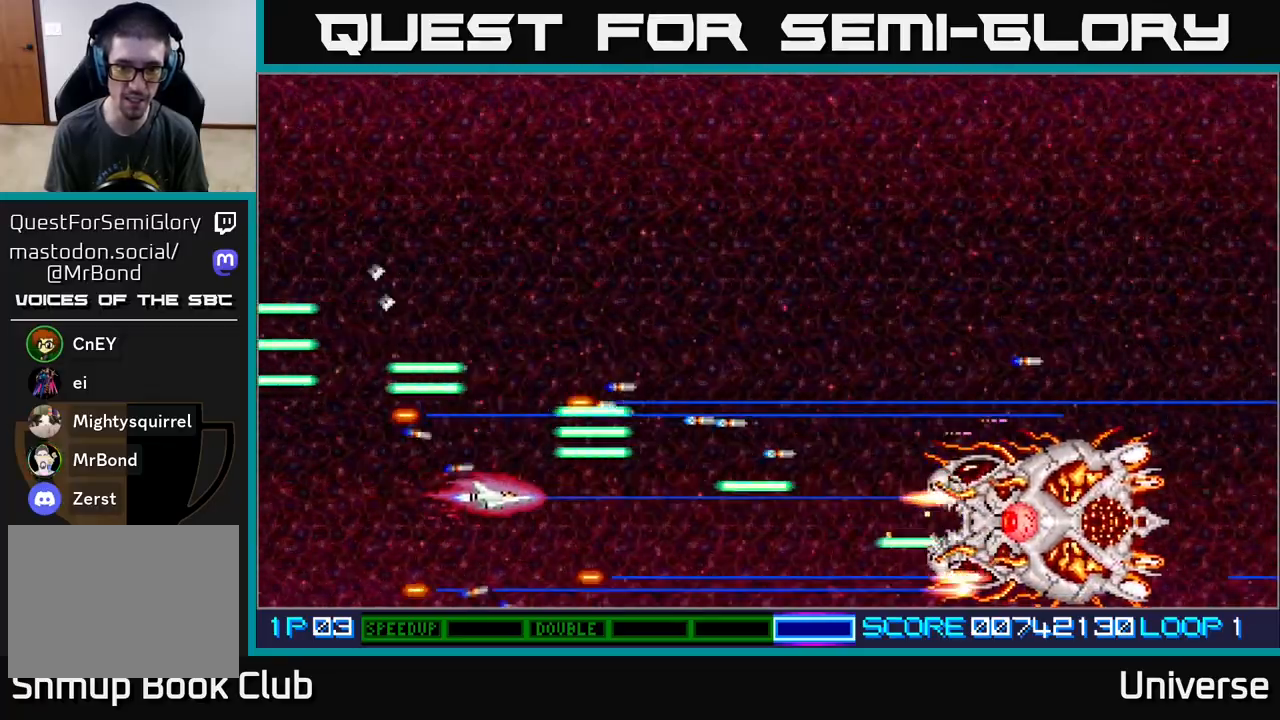
{"buttons": ["A"], "events": [[17, "DPAD_DOWN", "down"], [100, "DPAD_DOWN", "up"], [233, "DPAD_UP", "down"], [450, "DPAD_UP", "up"]]}
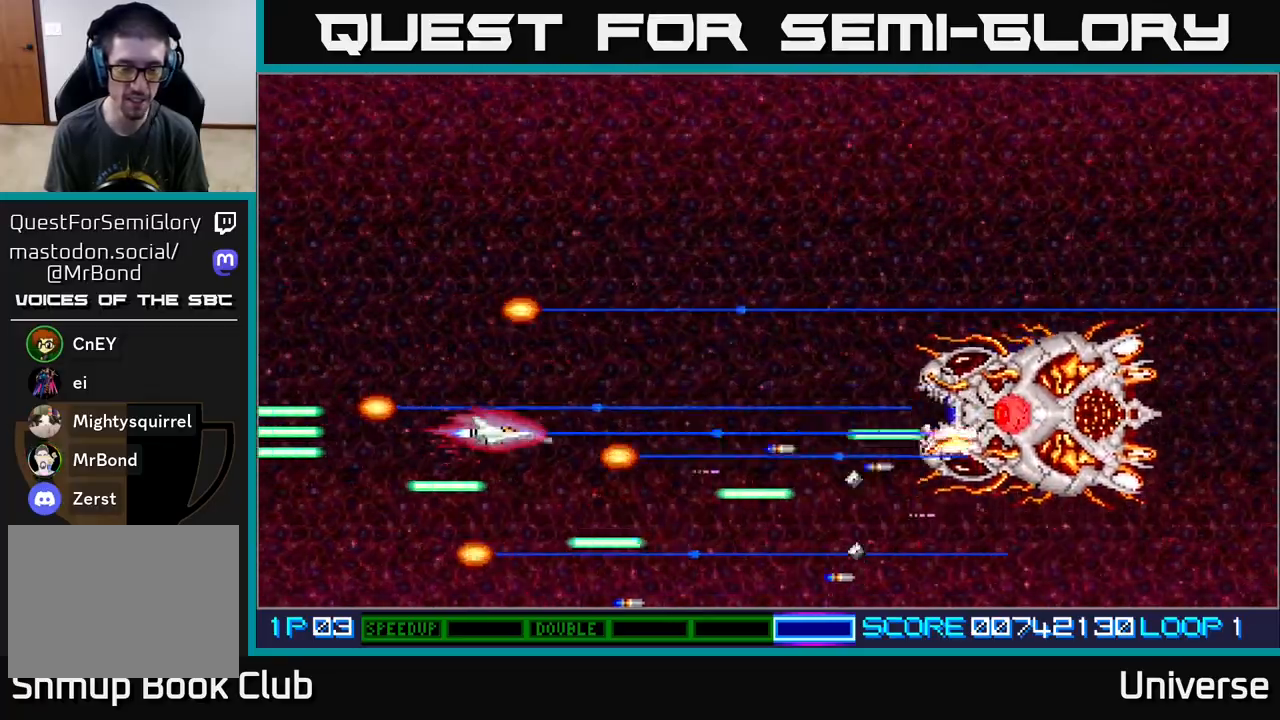
{"buttons": ["A", "DPAD_UP"], "events": [[117, "DPAD_UP", "down"], [200, "DPAD_UP", "up"], [433, "DPAD_UP", "down"]]}
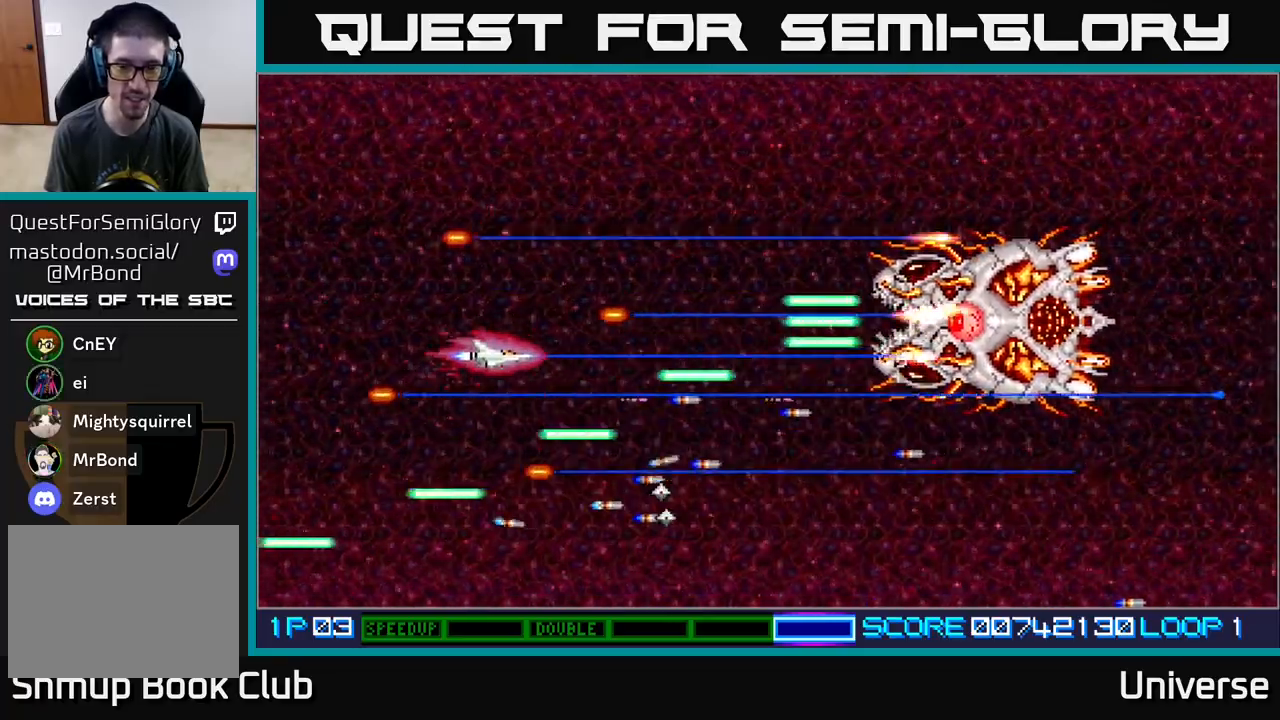
{"buttons": ["A", "DPAD_UP"], "events": [[83, "DPAD_UP", "up"], [167, "DPAD_UP", "down"], [300, "DPAD_UP", "up"], [417, "DPAD_UP", "down"]]}
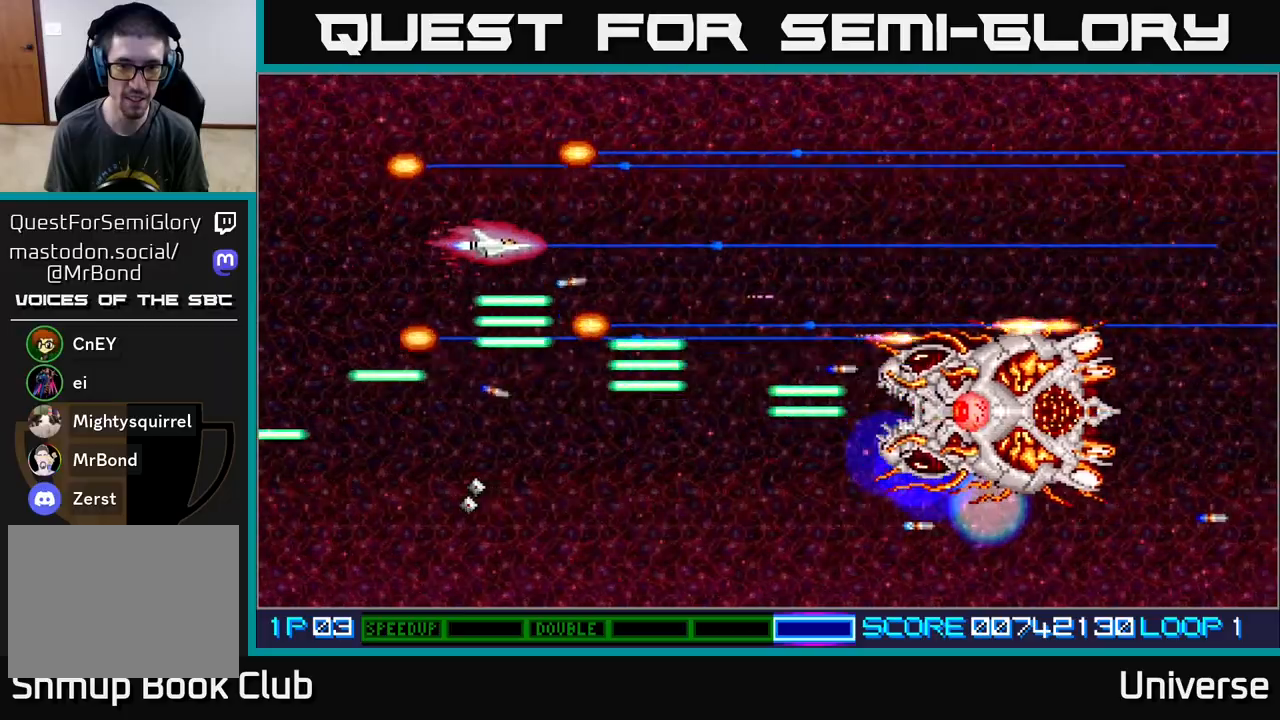
{"buttons": ["A"], "events": [[83, "DPAD_UP", "up"], [267, "DPAD_DOWN", "down"], [383, "DPAD_DOWN", "up"]]}
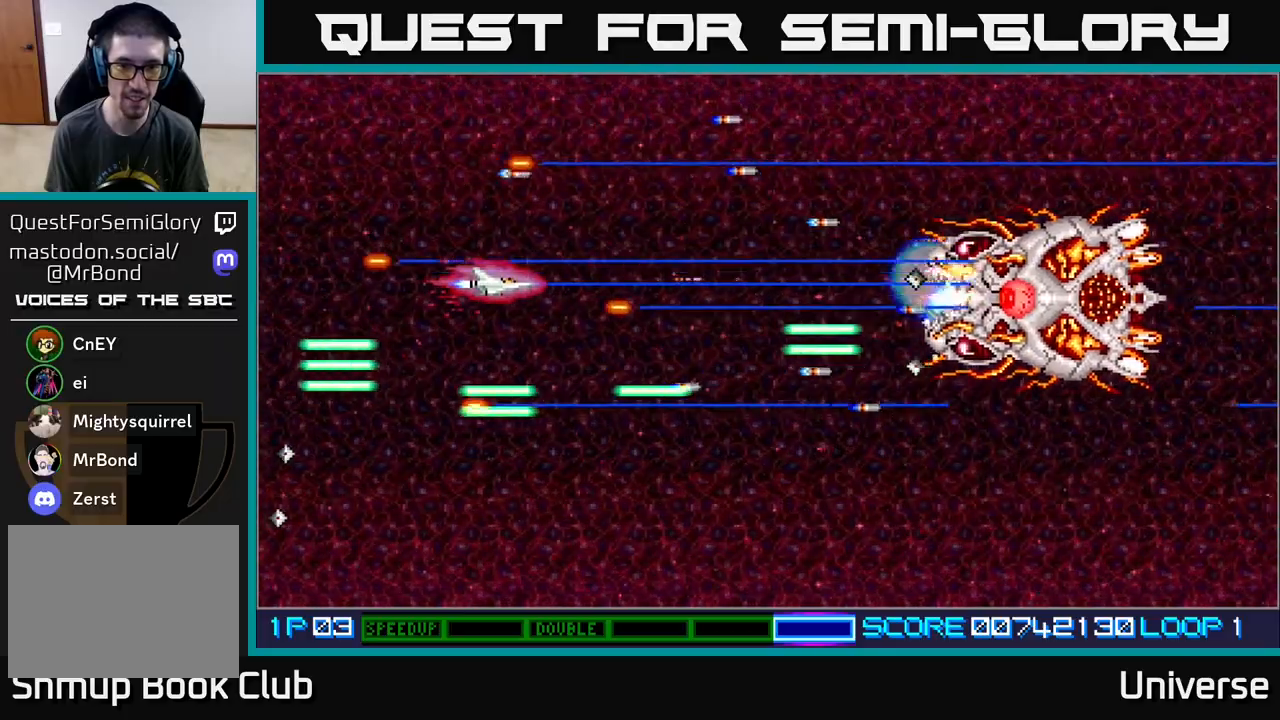
{"buttons": ["A"], "events": [[117, "DPAD_UP", "down"], [250, "DPAD_UP", "up"]]}
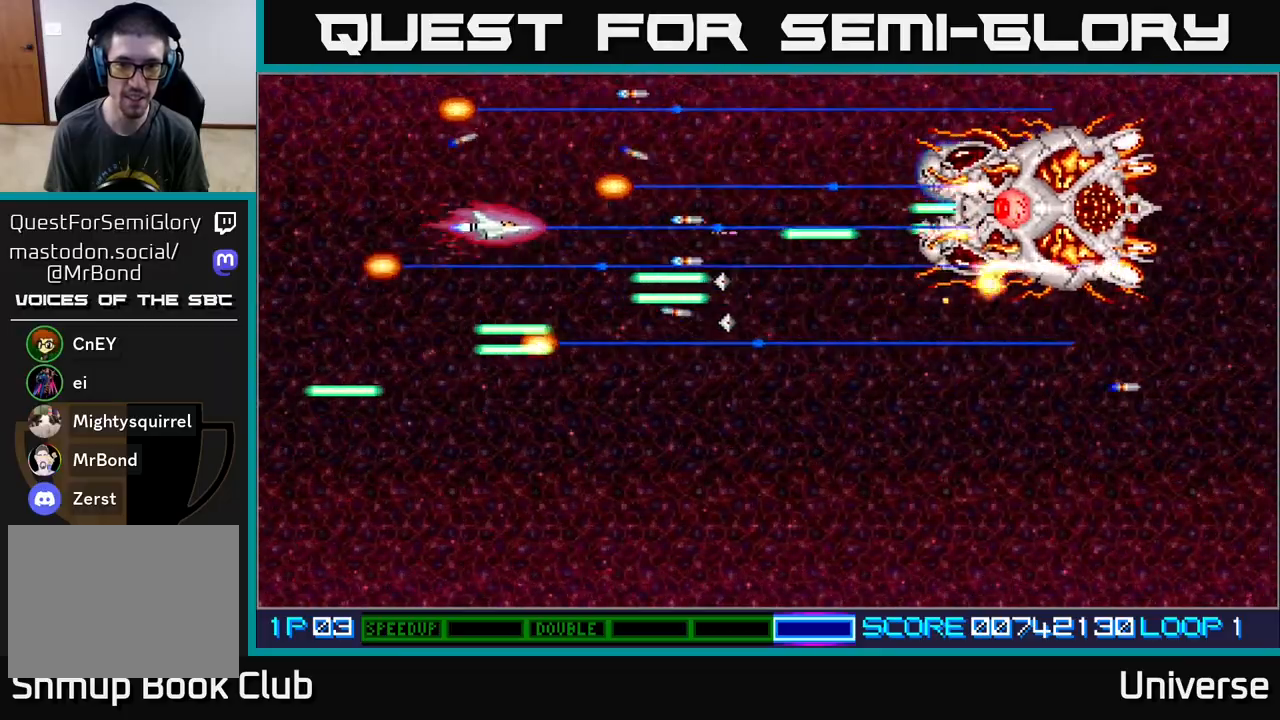
{"buttons": ["A", "DPAD_UP"], "events": [[33, "DPAD_UP", "down"], [150, "DPAD_UP", "up"], [450, "DPAD_UP", "down"]]}
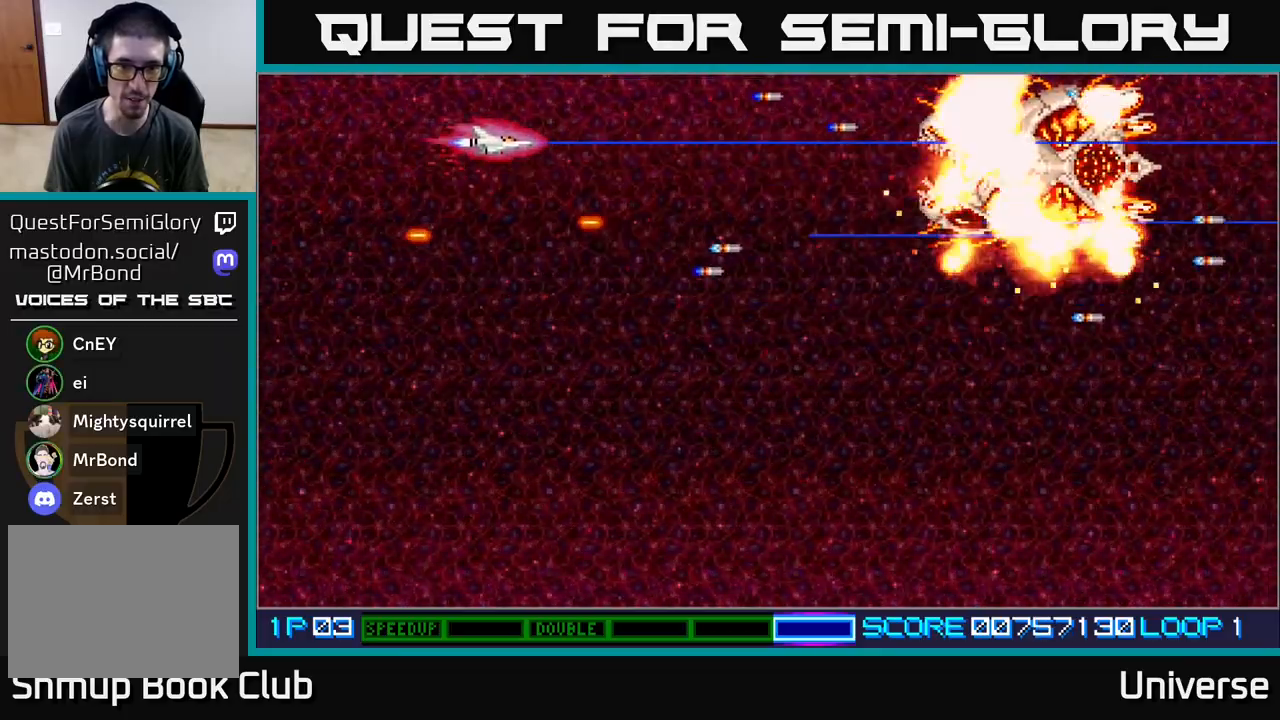
{"buttons": ["A", "DPAD_DOWN", "DPAD_RIGHT"], "events": [[67, "DPAD_UP", "up"], [250, "DPAD_DOWN", "down"], [367, "DPAD_RIGHT", "down"], [450, "DPAD_DOWN", "up"], [500, "DPAD_DOWN", "down"]]}
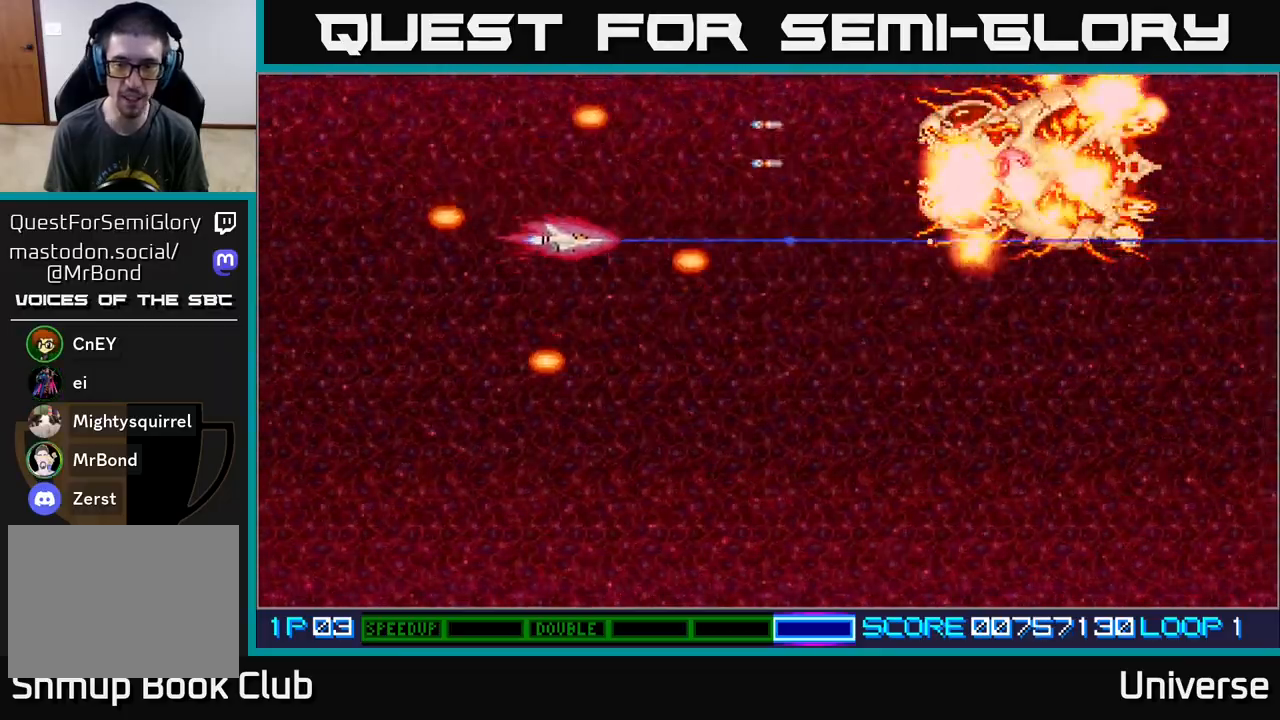
{"buttons": [], "events": [[67, "DPAD_RIGHT", "up"], [150, "A", "up"], [150, "DPAD_DOWN", "up"]]}
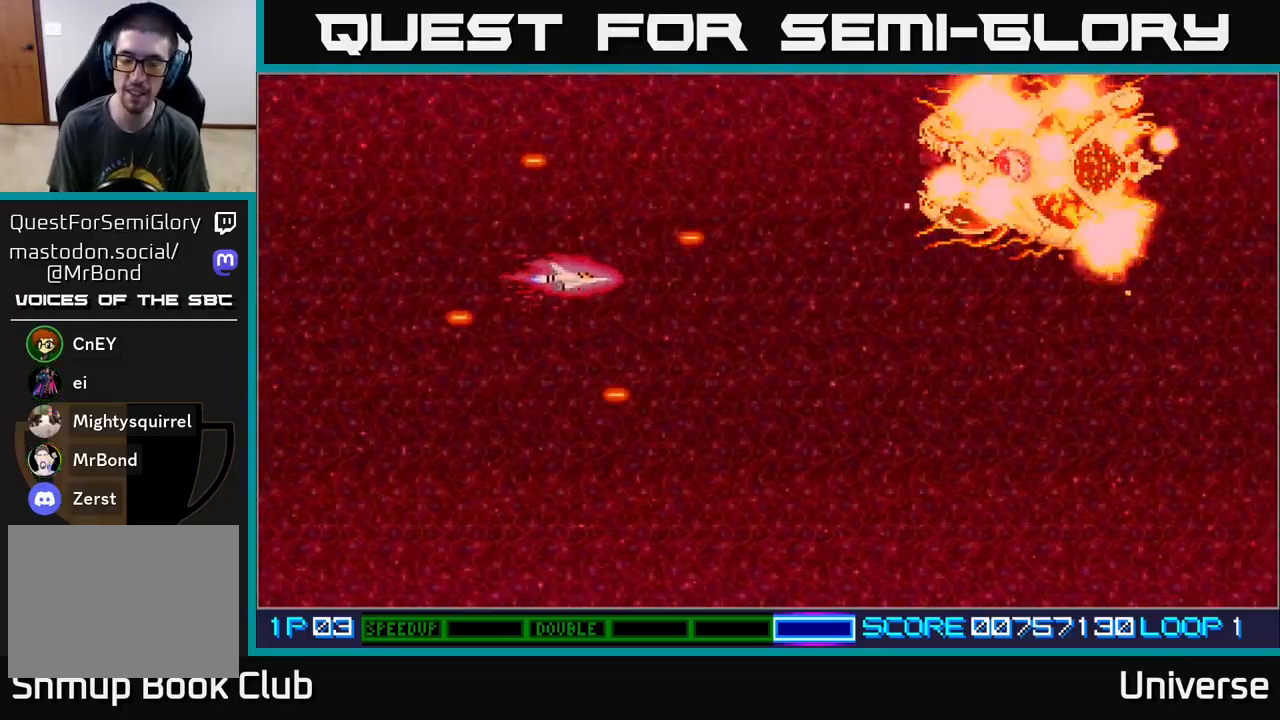
{"buttons": [], "events": []}
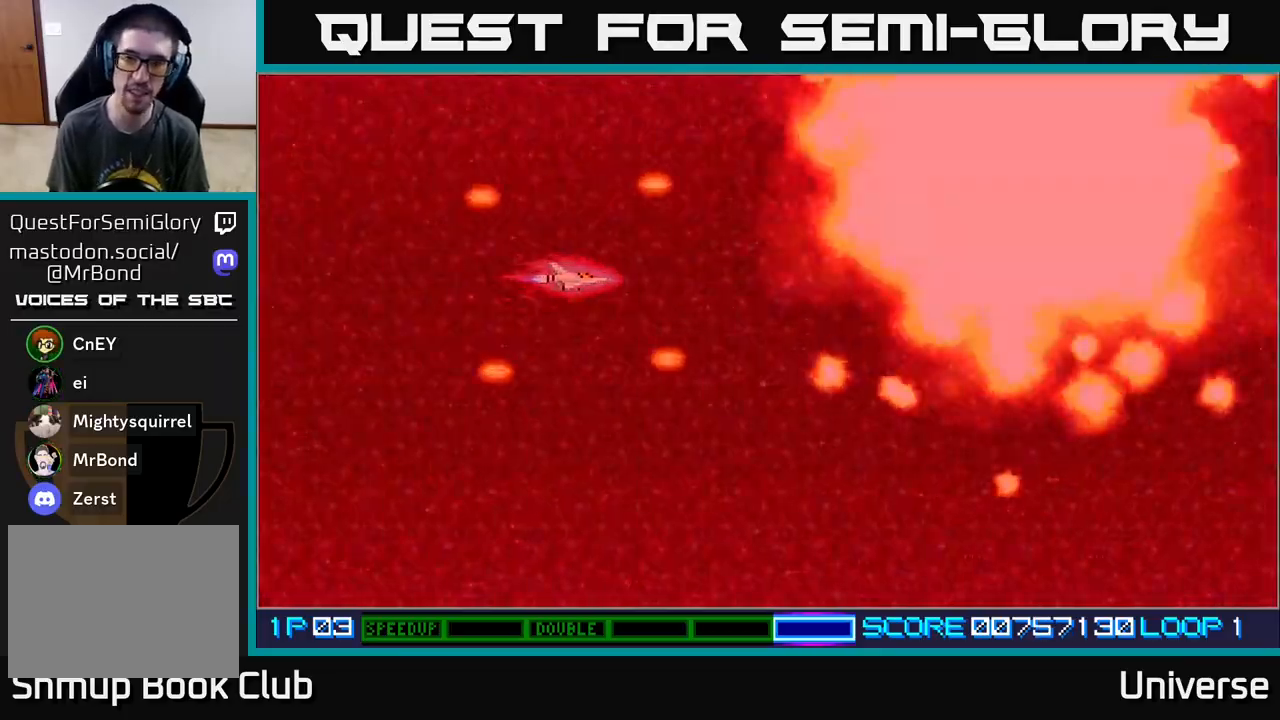
{"buttons": ["A"], "events": [[300, "A", "down"], [400, "DPAD_RIGHT", "down"], [483, "DPAD_RIGHT", "up"]]}
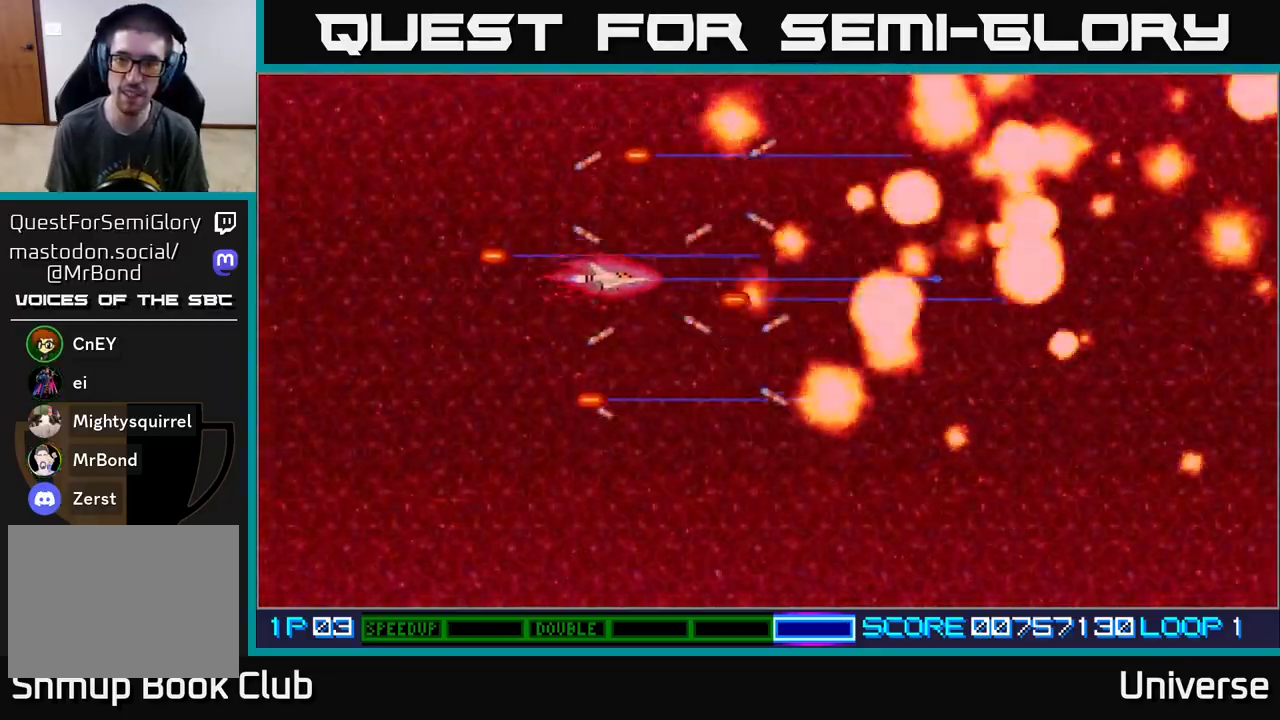
{"buttons": ["A"], "events": []}
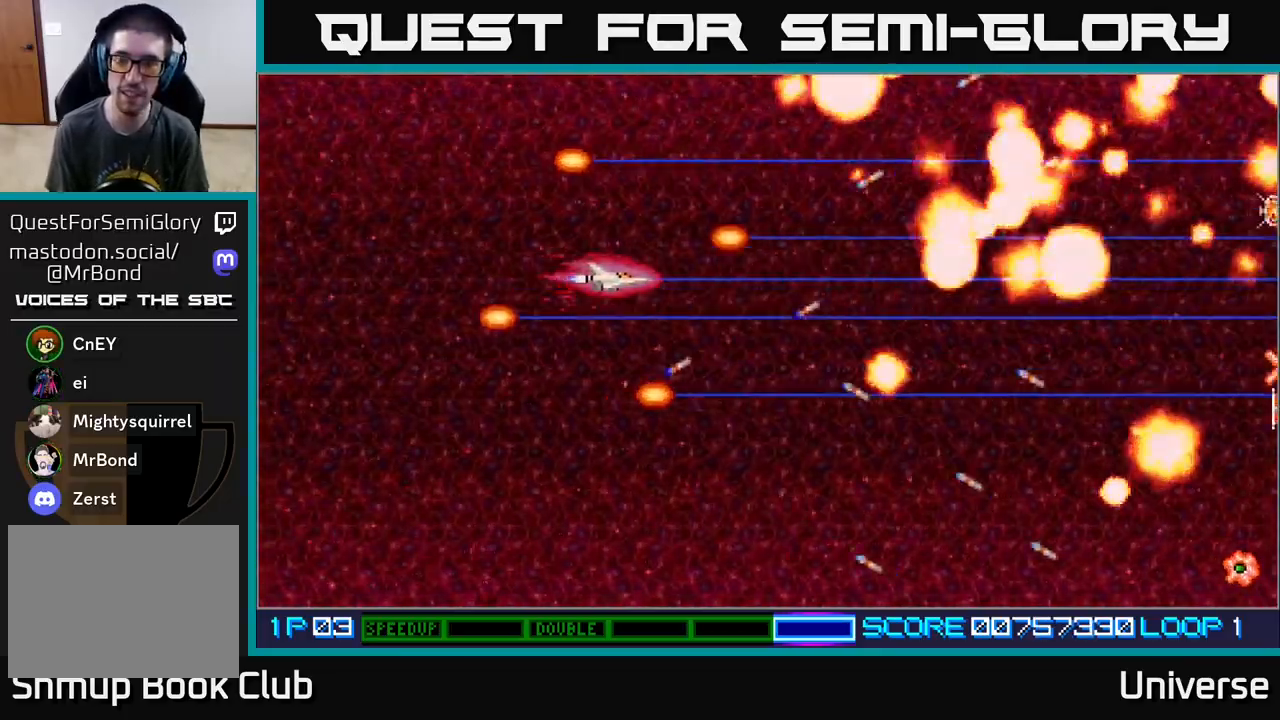
{"buttons": ["A"], "events": []}
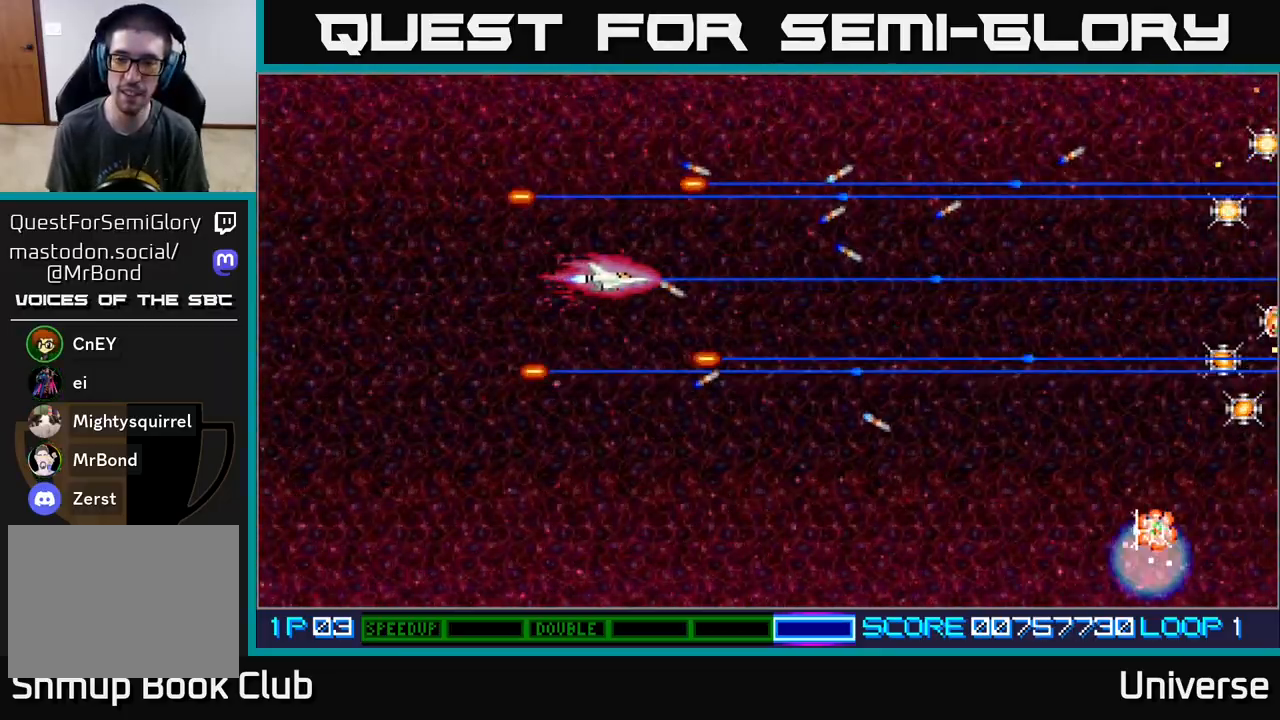
{"buttons": ["A", "DPAD_RIGHT"], "events": [[300, "DPAD_DOWN", "down"], [400, "DPAD_RIGHT", "down"], [417, "DPAD_DOWN", "up"]]}